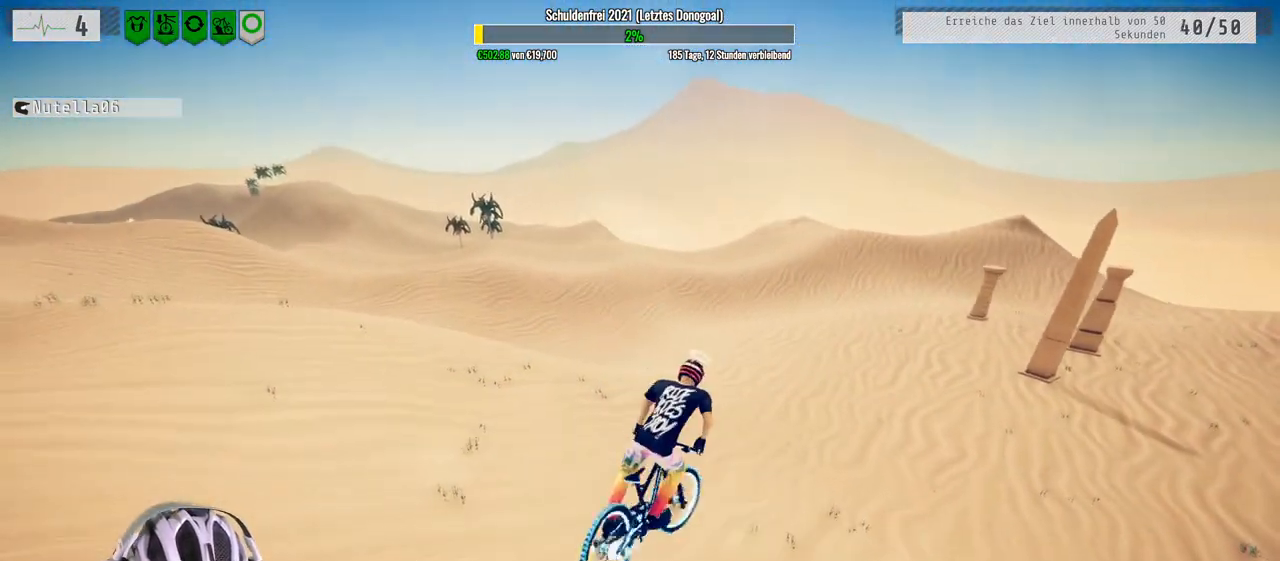
Gameplay with a controller (Xbox layout); each line is a JSON object with the inputs held at the frame after it. "events" lists button and stick changes between this image and that frame as [ms after this image, input, new state], when the widget could be followed in between.
{"buttons": ["R2"], "left_stick": "up-right", "right_stick": "center", "events": [[50, "left_stick", "right"], [133, "left_stick", "up-right"]]}
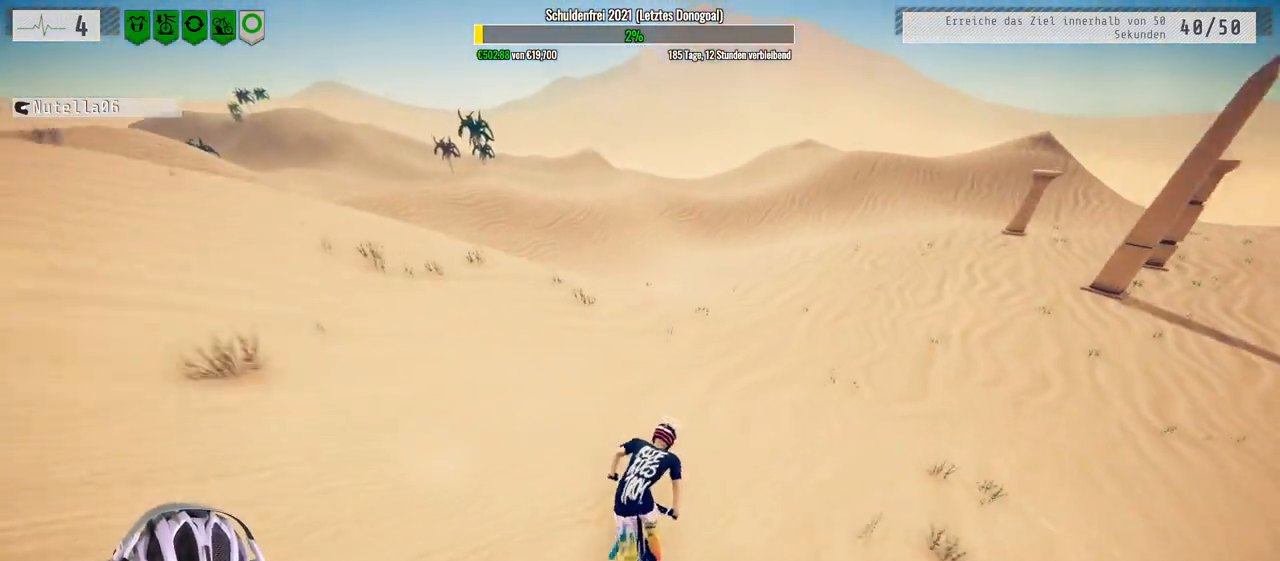
{"buttons": ["R2"], "left_stick": "up-left", "right_stick": "center", "events": [[50, "left_stick", "center"], [250, "left_stick", "up-left"]]}
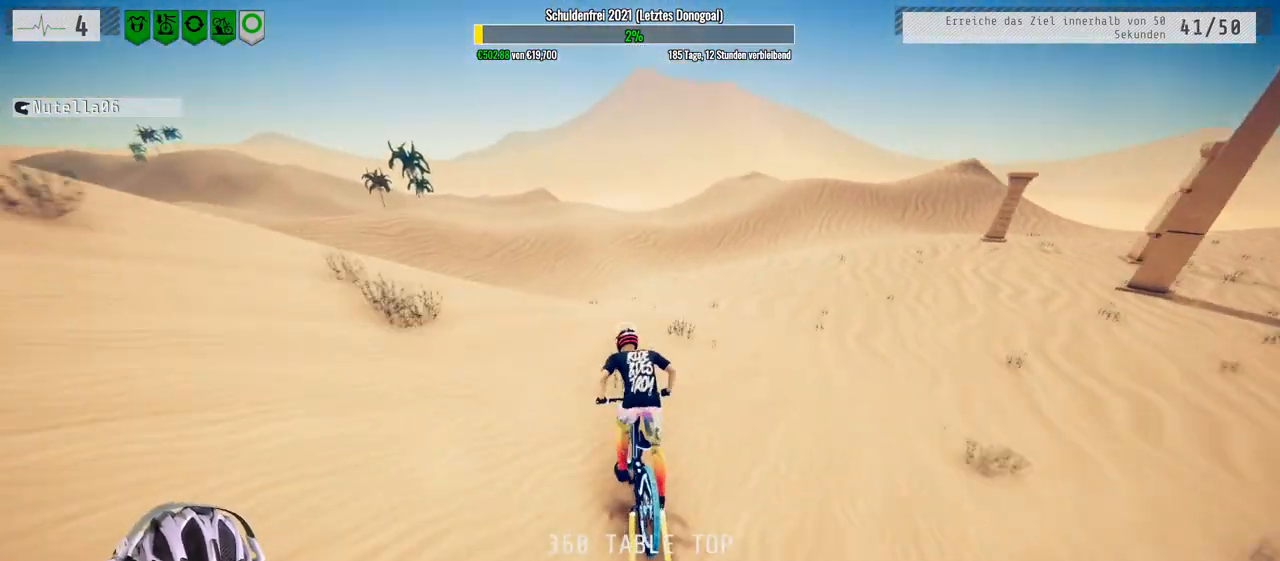
{"buttons": ["R2"], "left_stick": "up-left", "right_stick": "center", "events": []}
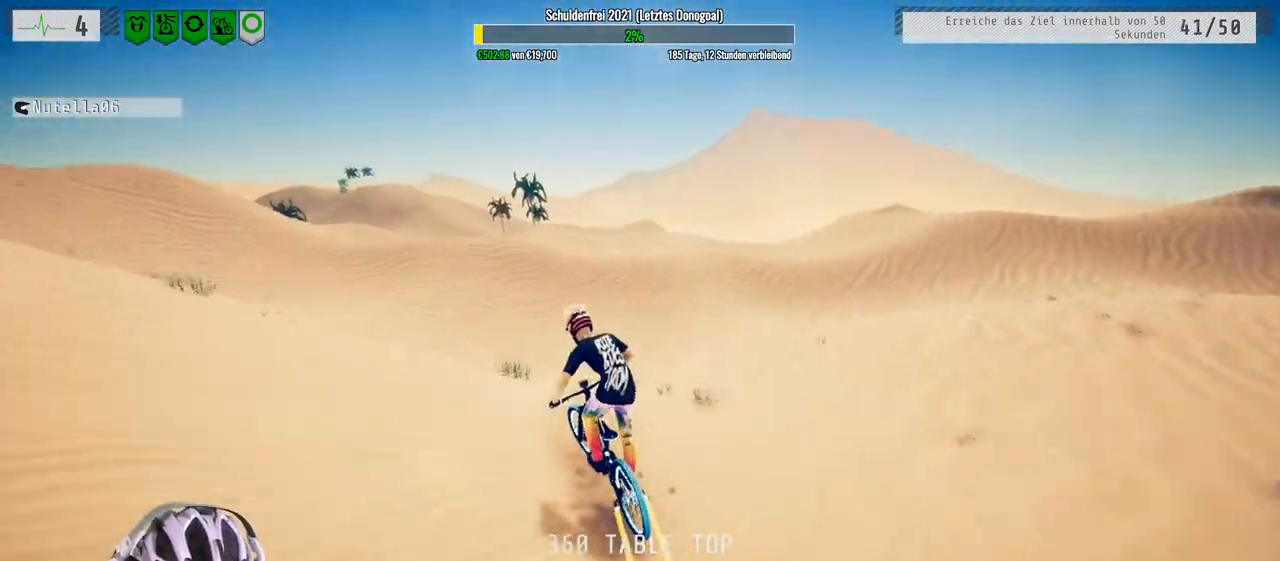
{"buttons": ["R2"], "left_stick": "center", "right_stick": "center", "events": [[183, "left_stick", "up-right"], [317, "left_stick", "center"]]}
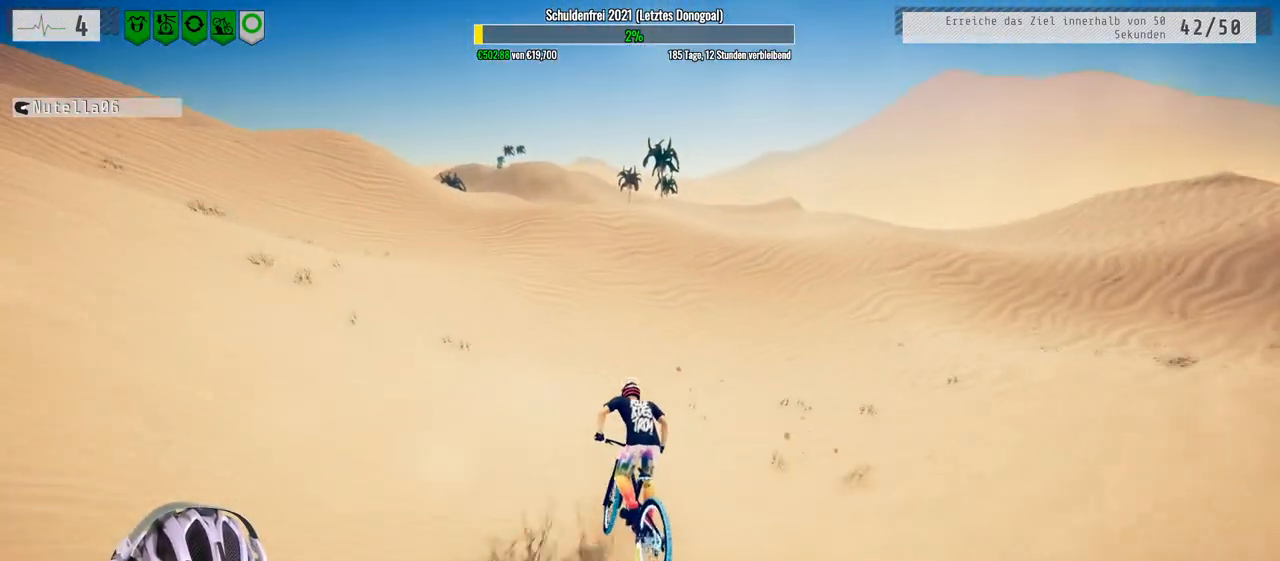
{"buttons": ["R2"], "left_stick": "left", "right_stick": "center", "events": [[500, "left_stick", "left"]]}
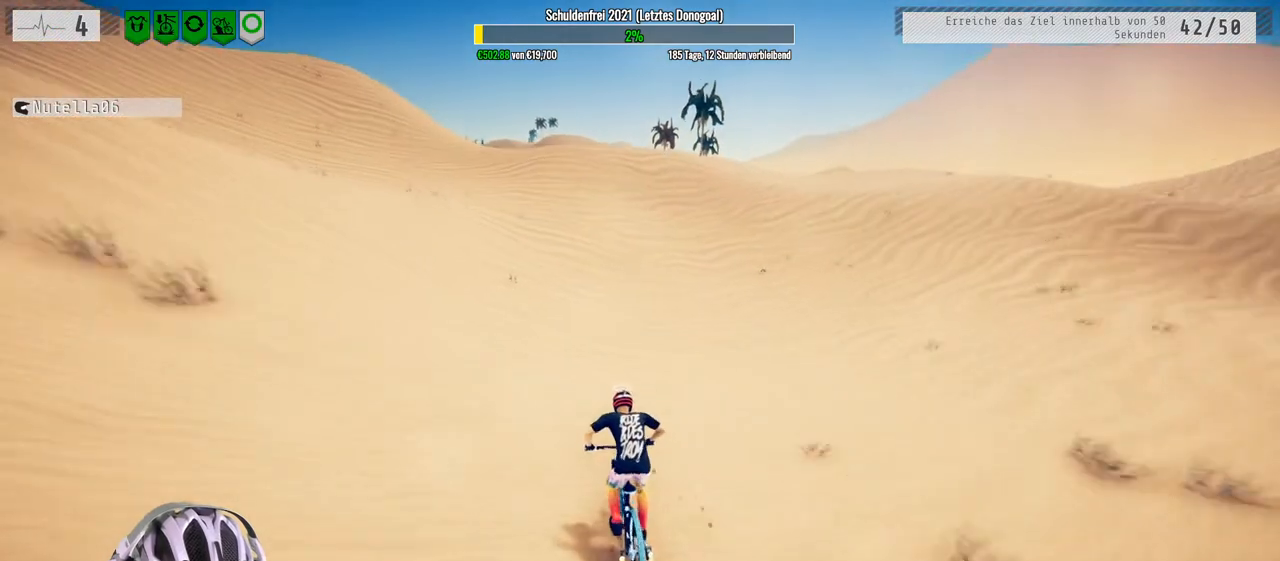
{"buttons": ["R2"], "left_stick": "left", "right_stick": "center", "events": [[167, "left_stick", "center"], [467, "left_stick", "left"]]}
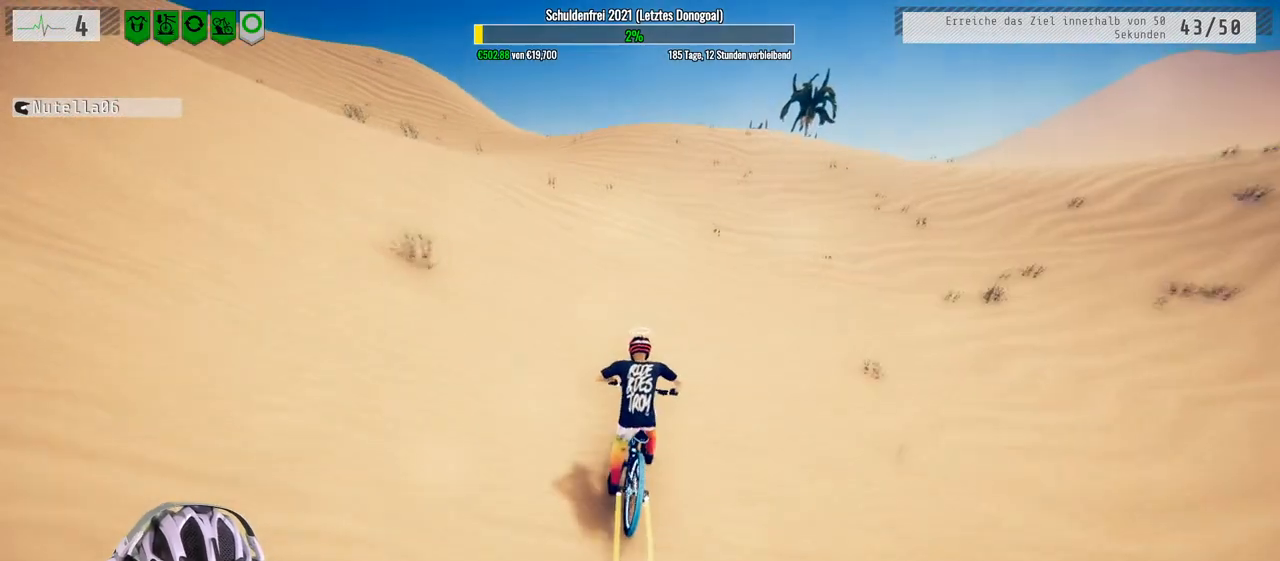
{"buttons": ["R2"], "left_stick": "left", "right_stick": "center", "events": [[83, "left_stick", "center"], [167, "left_stick", "left"], [300, "left_stick", "center"], [400, "left_stick", "left"]]}
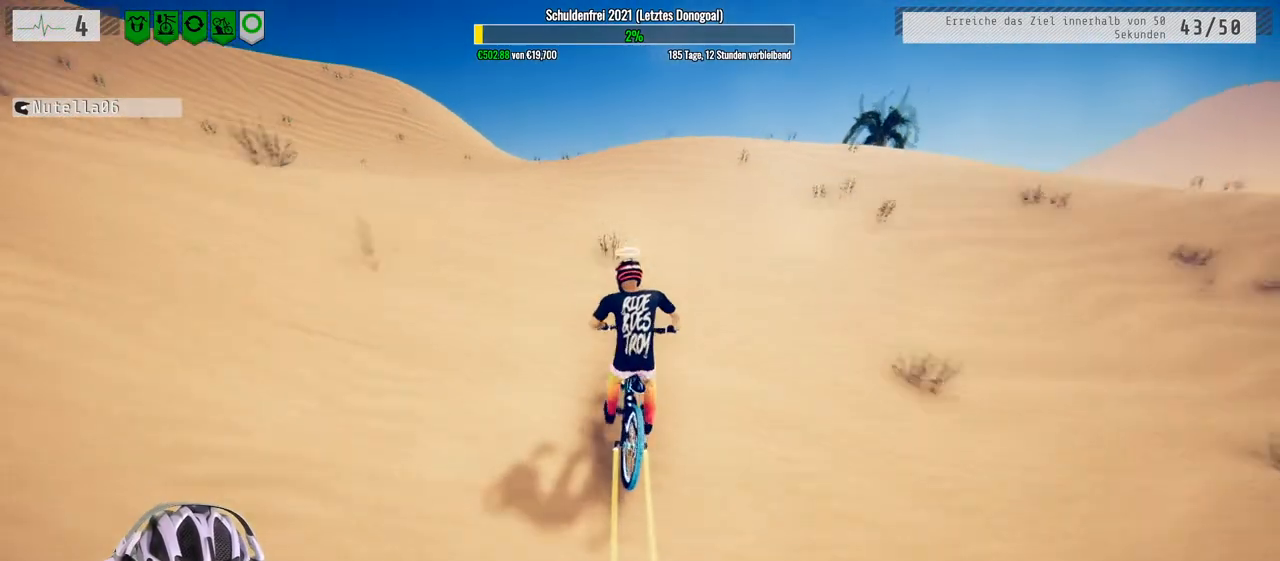
{"buttons": ["R2"], "left_stick": "down", "right_stick": "up", "events": [[50, "left_stick", "center"], [117, "right_stick", "down"], [150, "left_stick", "up-left"], [283, "left_stick", "down"], [367, "right_stick", "up"]]}
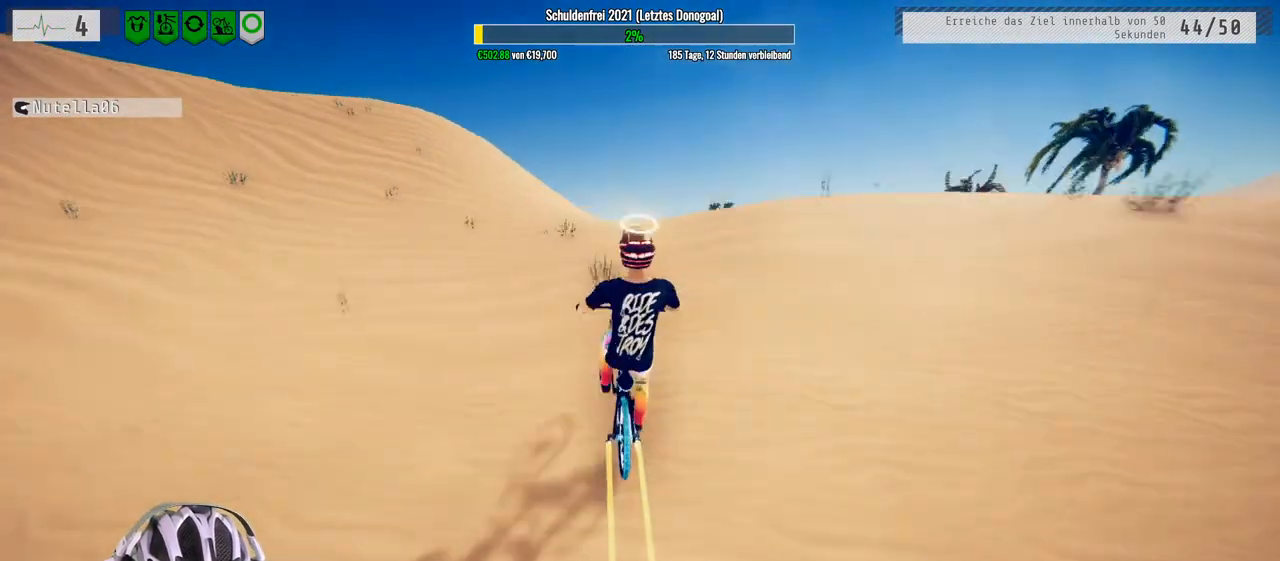
{"buttons": ["R2"], "left_stick": "down", "right_stick": "up", "events": []}
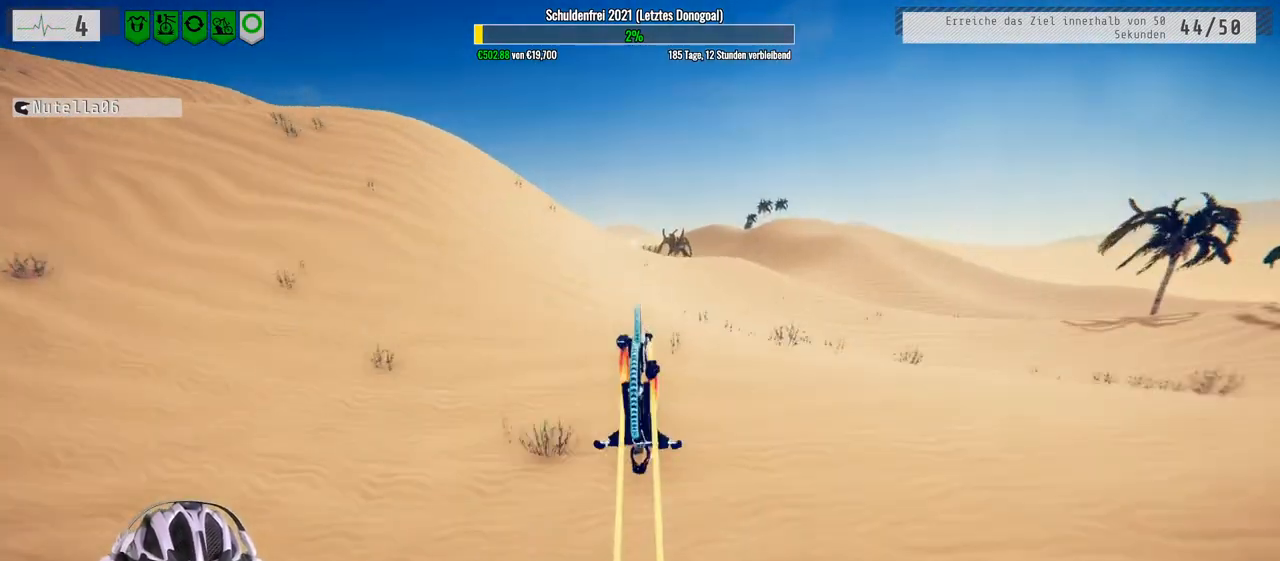
{"buttons": ["R2"], "left_stick": "up-right", "right_stick": "up", "events": [[317, "left_stick", "center"], [400, "left_stick", "up"], [450, "left_stick", "up-right"]]}
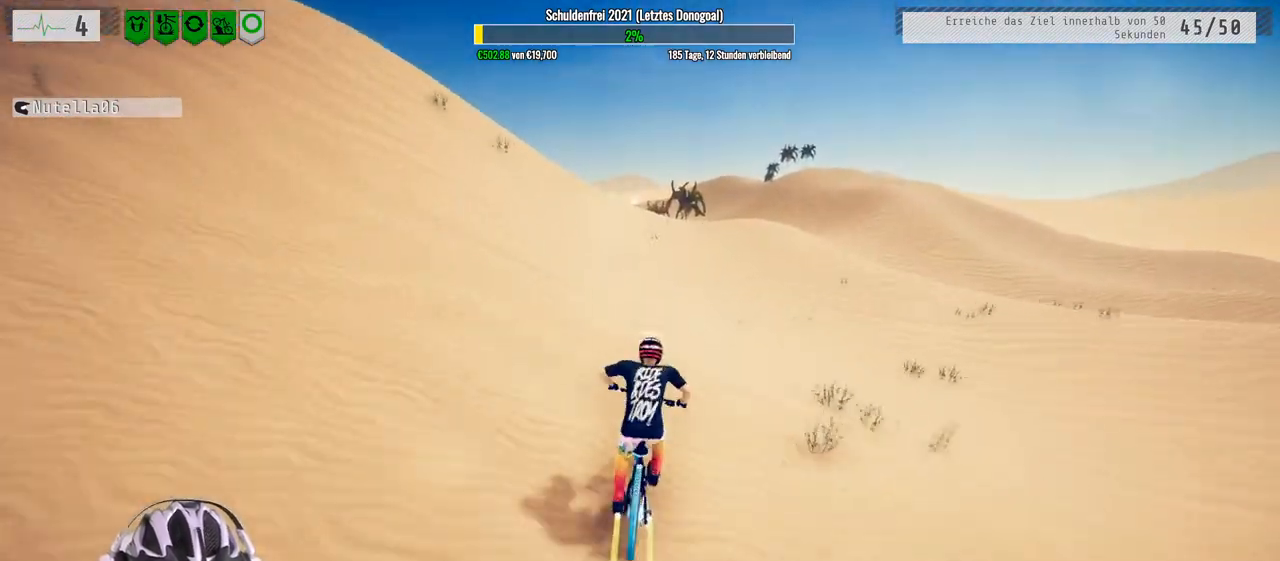
{"buttons": ["R2"], "left_stick": "center", "right_stick": "center", "events": [[67, "left_stick", "center"], [133, "right_stick", "center"], [250, "left_stick", "up-left"], [483, "left_stick", "center"]]}
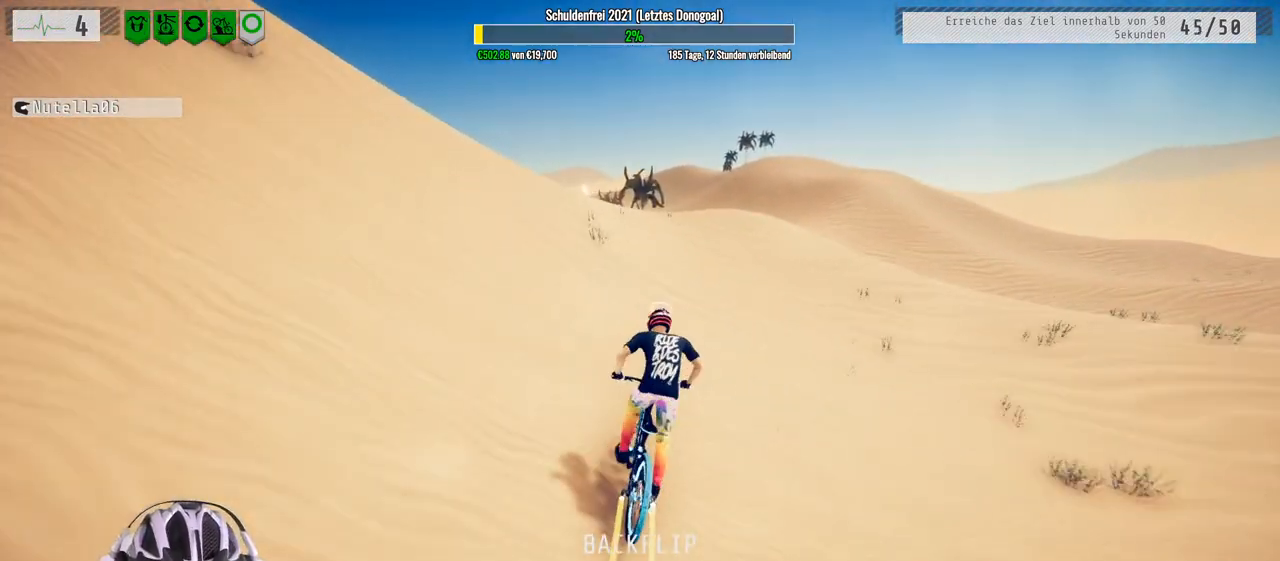
{"buttons": ["R2"], "left_stick": "center", "right_stick": "center", "events": [[133, "left_stick", "up-left"], [267, "left_stick", "center"]]}
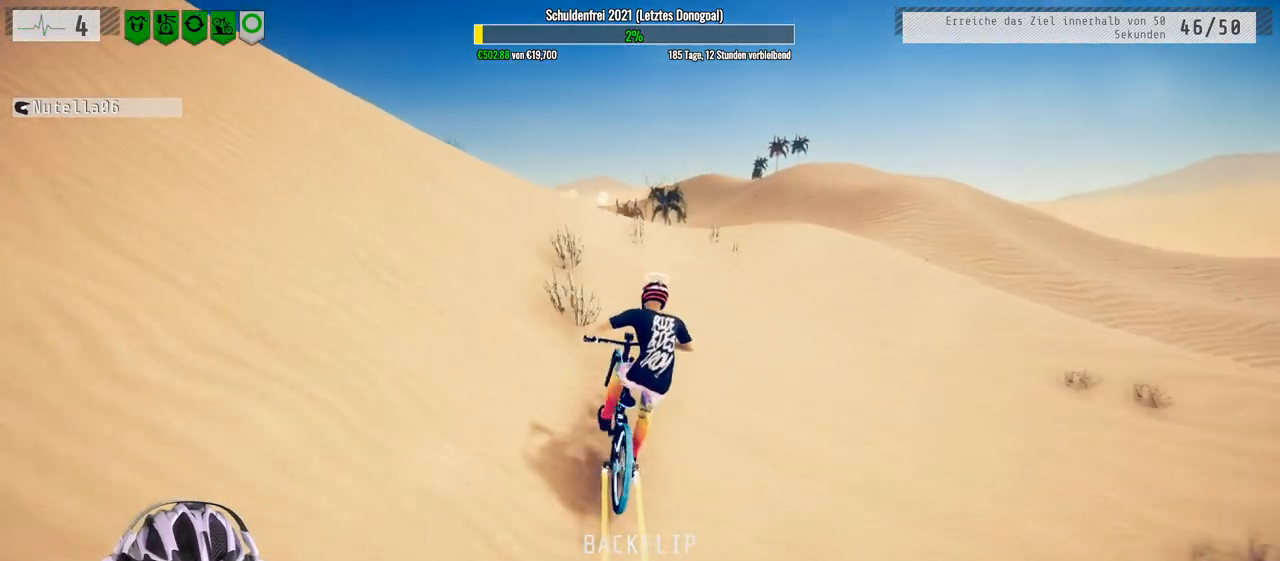
{"buttons": ["R2"], "left_stick": "center", "right_stick": "center", "events": [[67, "left_stick", "up"], [350, "left_stick", "up-left"], [500, "left_stick", "center"]]}
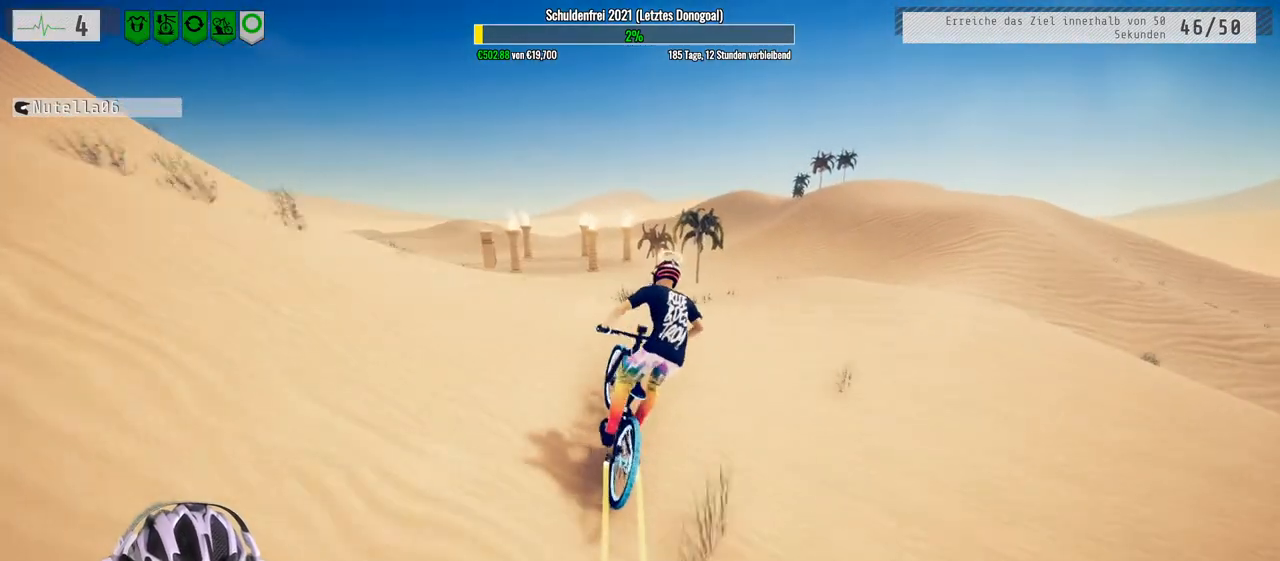
{"buttons": ["R2"], "left_stick": "center", "right_stick": "center", "events": [[217, "left_stick", "up-left"], [317, "left_stick", "center"]]}
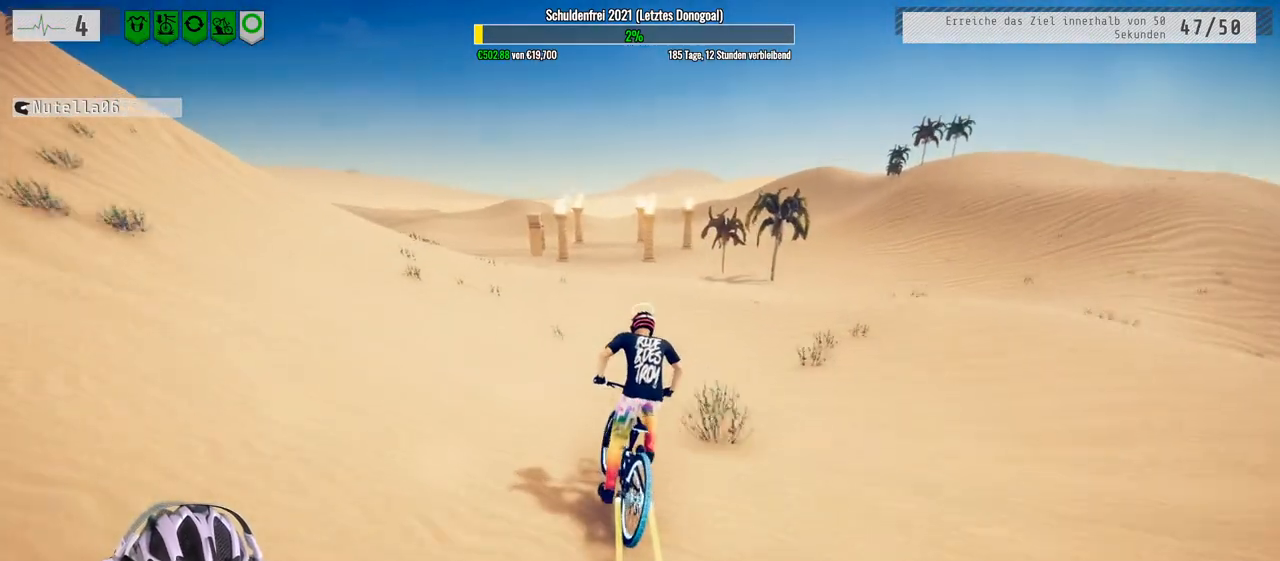
{"buttons": ["R2"], "left_stick": "up-left", "right_stick": "down", "events": [[467, "left_stick", "up-left"], [483, "right_stick", "down"]]}
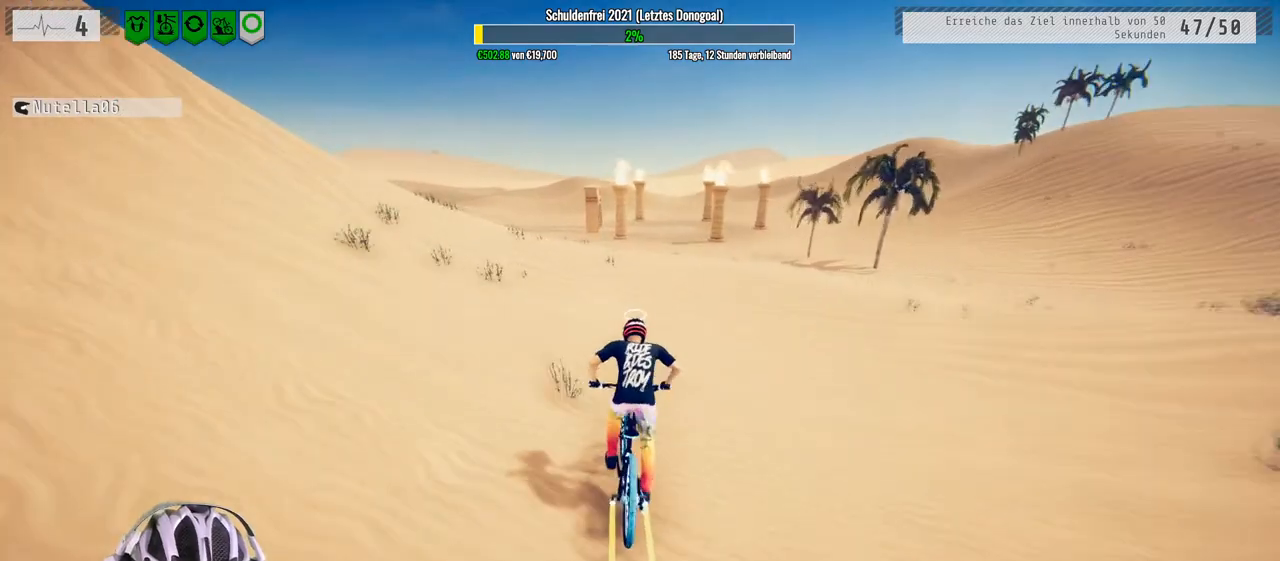
{"buttons": ["R2"], "left_stick": "center", "right_stick": "down", "events": [[83, "left_stick", "center"], [217, "left_stick", "left"], [350, "left_stick", "center"]]}
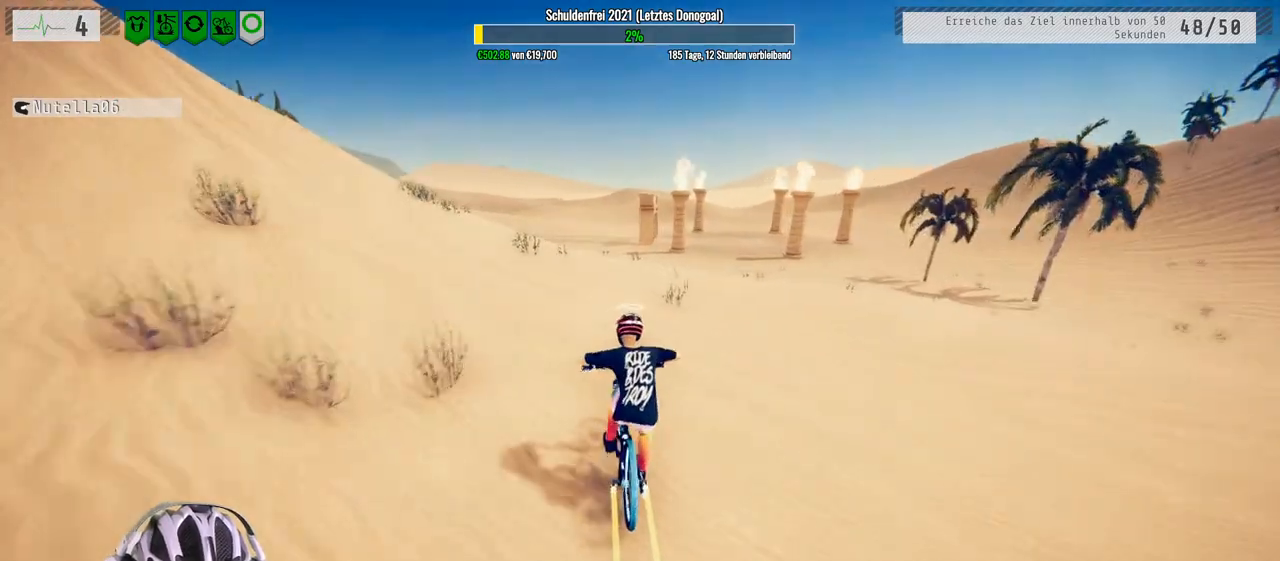
{"buttons": ["R2"], "left_stick": "up", "right_stick": "up", "events": [[50, "left_stick", "down-right"], [150, "right_stick", "up-right"], [400, "right_stick", "up"], [417, "left_stick", "up"]]}
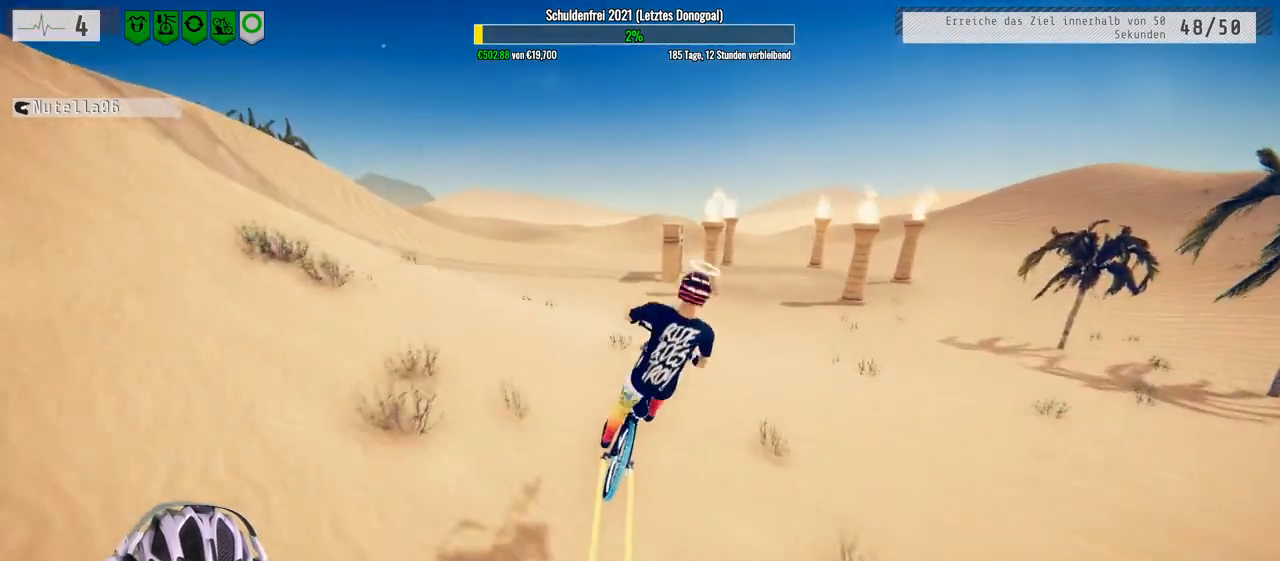
{"buttons": ["R2"], "left_stick": "left", "right_stick": "center", "events": [[250, "left_stick", "center"], [250, "right_stick", "center"], [367, "left_stick", "left"]]}
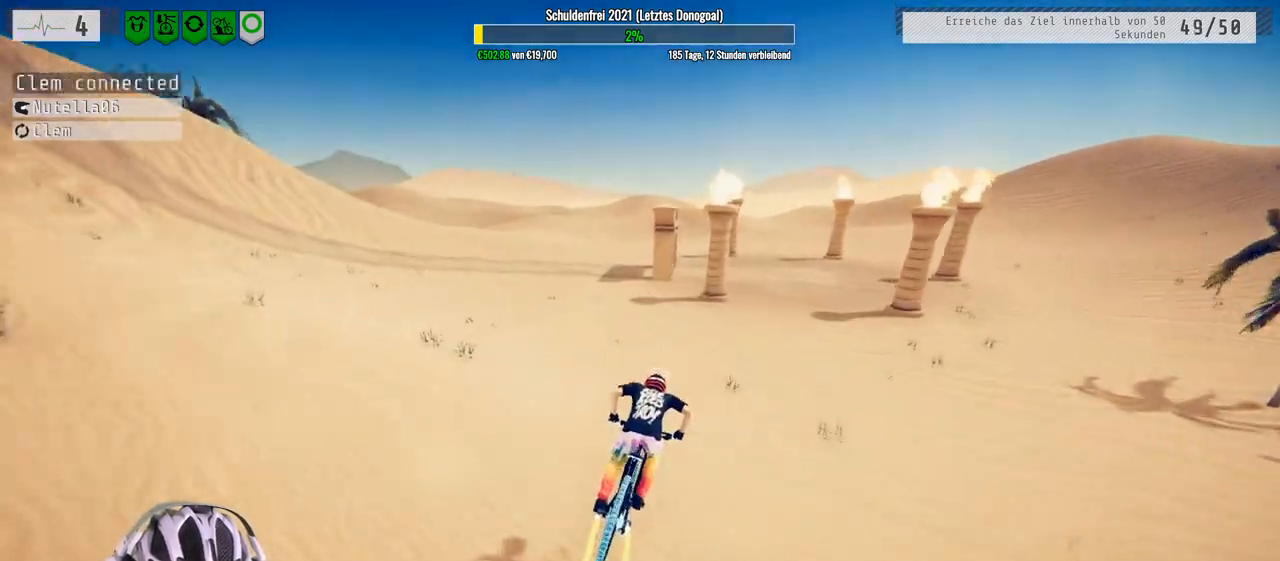
{"buttons": ["R2"], "left_stick": "left", "right_stick": "center", "events": [[17, "left_stick", "center"], [100, "left_stick", "left"], [233, "left_stick", "center"], [433, "left_stick", "left"]]}
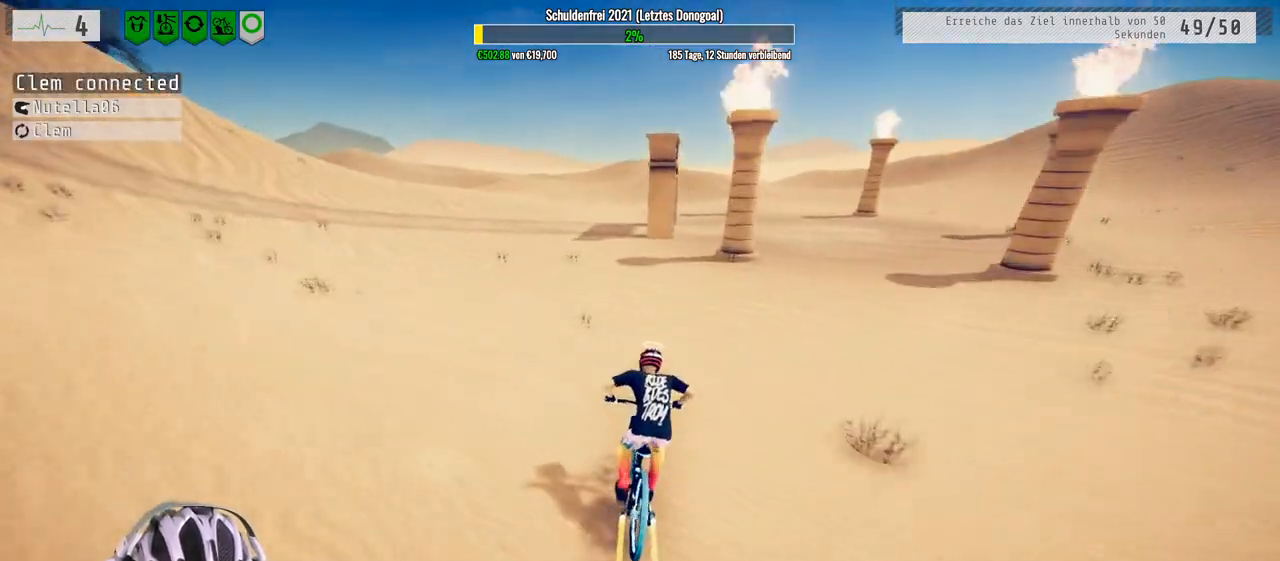
{"buttons": ["R2"], "left_stick": "right", "right_stick": "center", "events": [[133, "left_stick", "center"], [200, "left_stick", "left"], [317, "left_stick", "center"], [500, "left_stick", "right"]]}
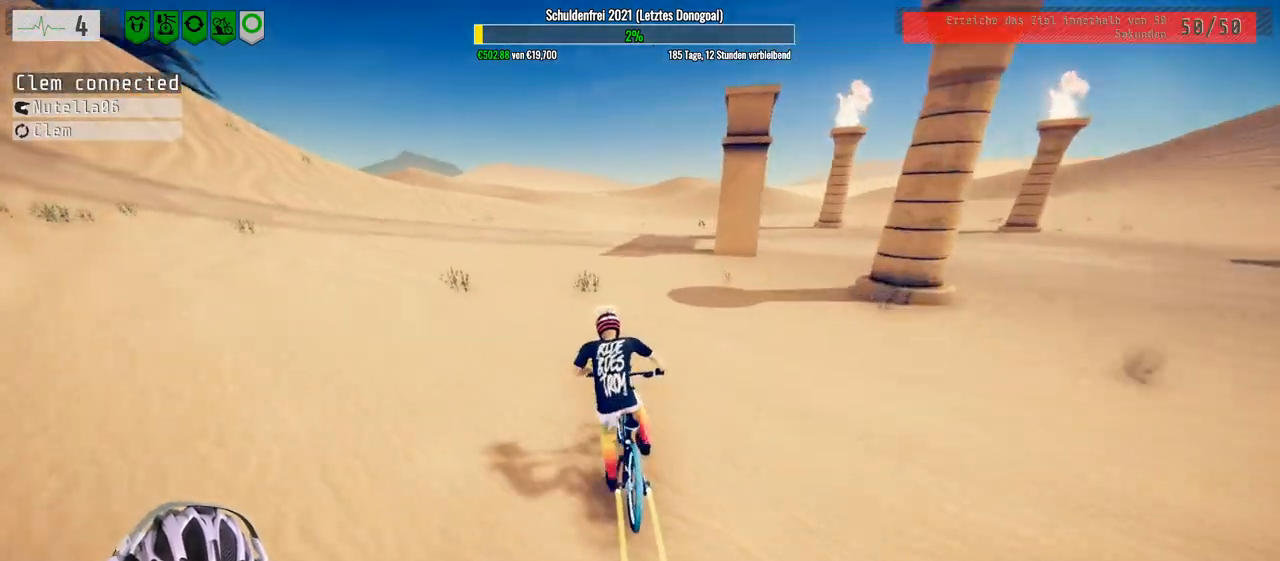
{"buttons": ["R2"], "left_stick": "right", "right_stick": "right", "events": [[450, "right_stick", "right"]]}
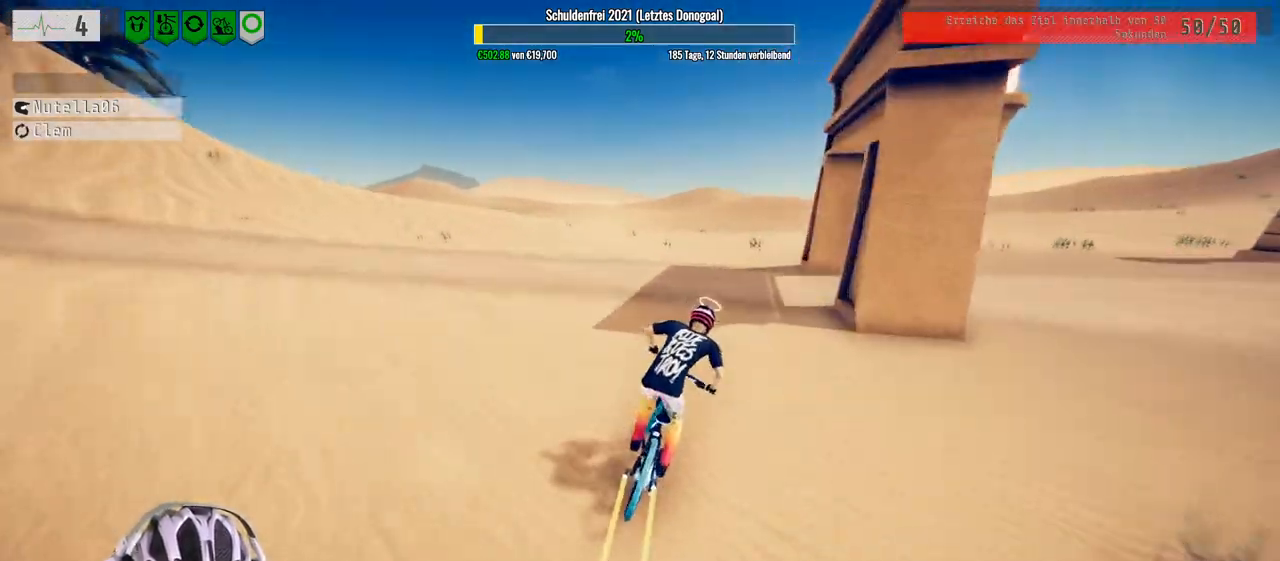
{"buttons": ["R2"], "left_stick": "right", "right_stick": "right", "events": []}
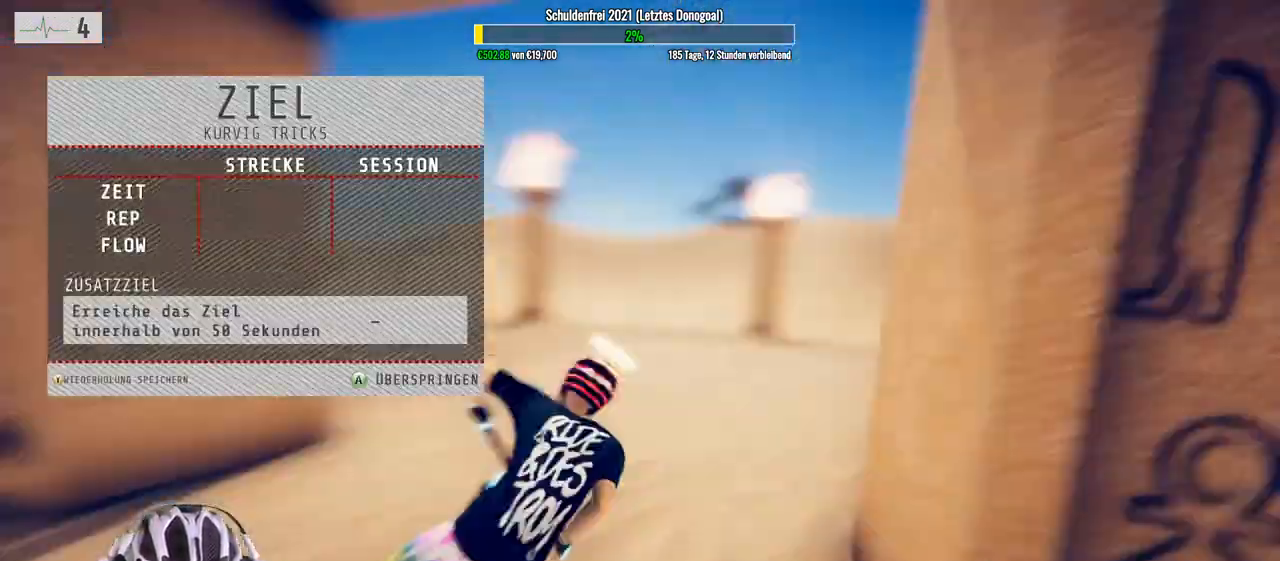
{"buttons": ["A"], "left_stick": "center", "right_stick": "center", "events": [[167, "right_stick", "center"], [183, "left_stick", "center"], [300, "R2", "up"], [450, "A", "down"]]}
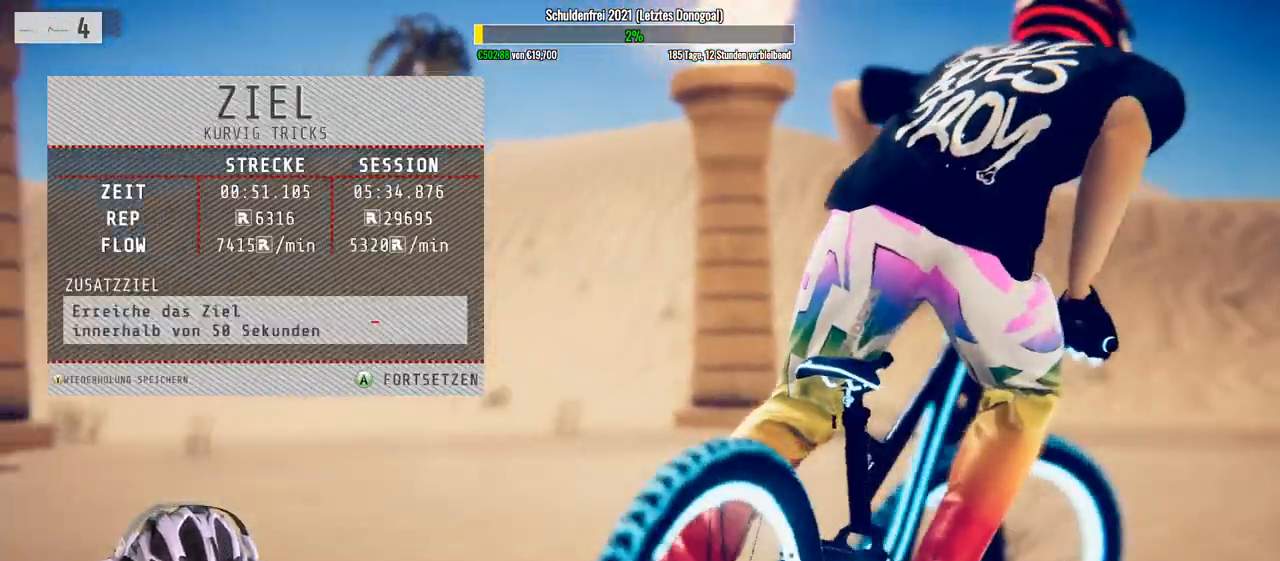
{"buttons": [], "left_stick": "center", "right_stick": "center", "events": [[50, "A", "up"], [250, "A", "down"], [317, "A", "up"]]}
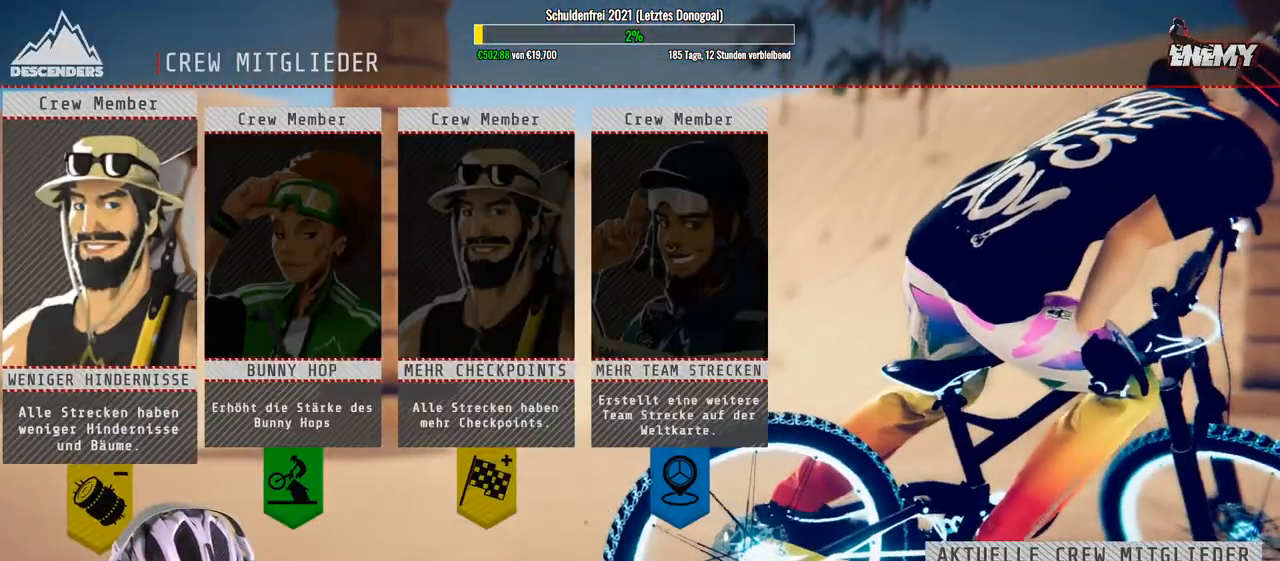
{"buttons": [], "left_stick": "center", "right_stick": "center", "events": [[367, "left_stick", "right"], [500, "left_stick", "center"]]}
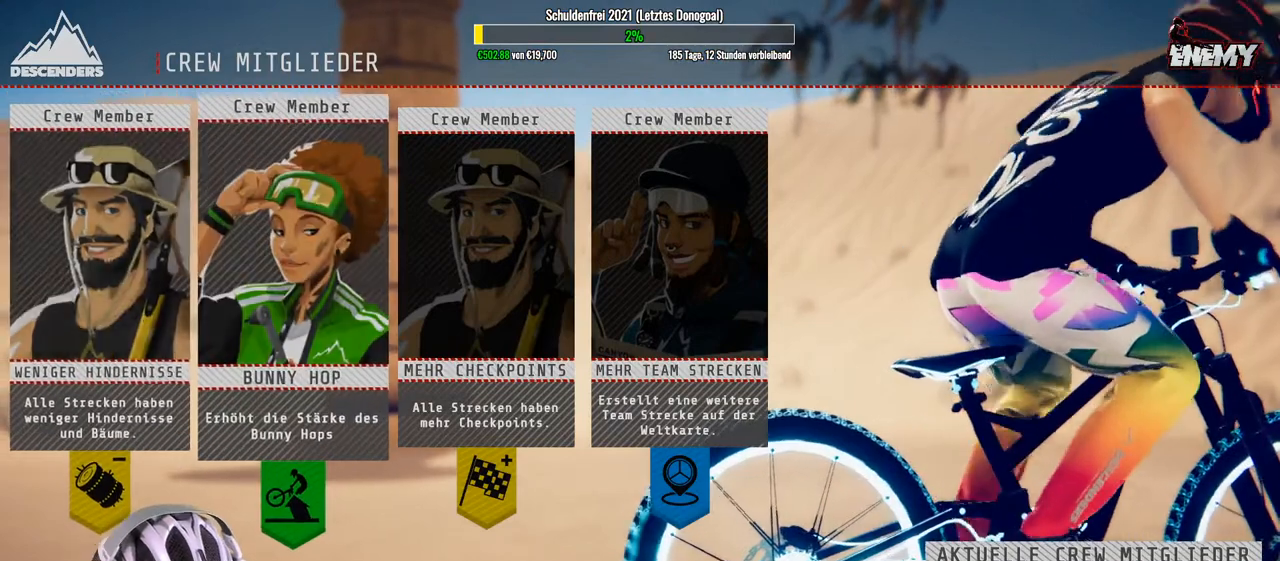
{"buttons": [], "left_stick": "center", "right_stick": "center", "events": []}
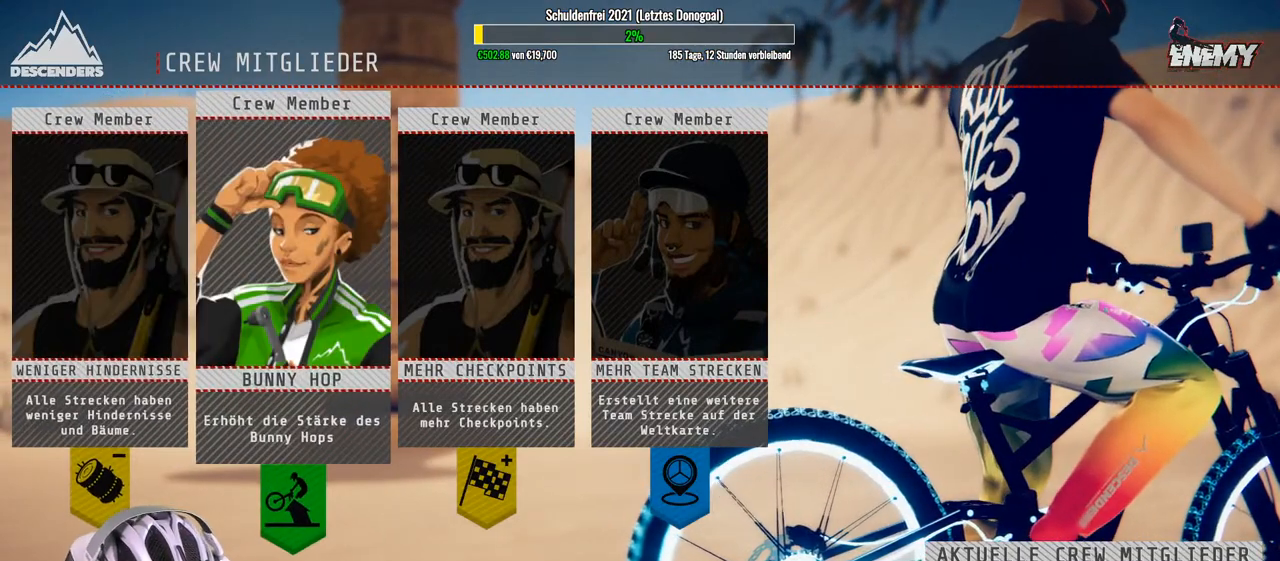
{"buttons": [], "left_stick": "center", "right_stick": "center", "events": [[333, "A", "down"], [400, "A", "up"]]}
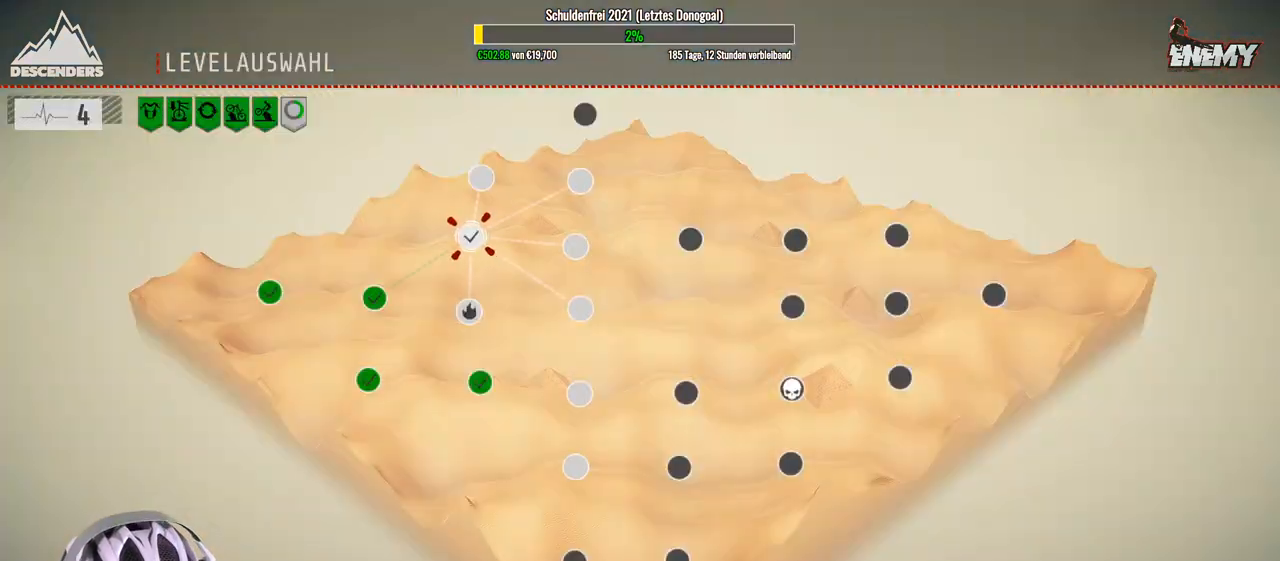
{"buttons": [], "left_stick": "center", "right_stick": "center", "events": [[333, "left_stick", "down"], [500, "left_stick", "center"]]}
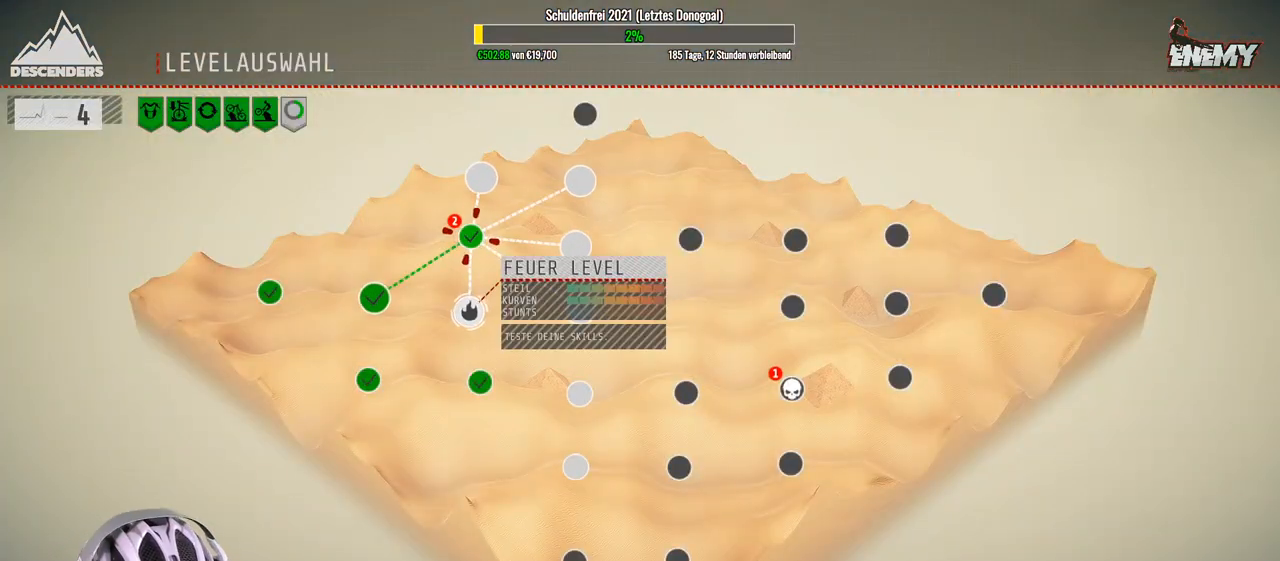
{"buttons": [], "left_stick": "center", "right_stick": "center", "events": [[167, "left_stick", "right"], [317, "left_stick", "center"]]}
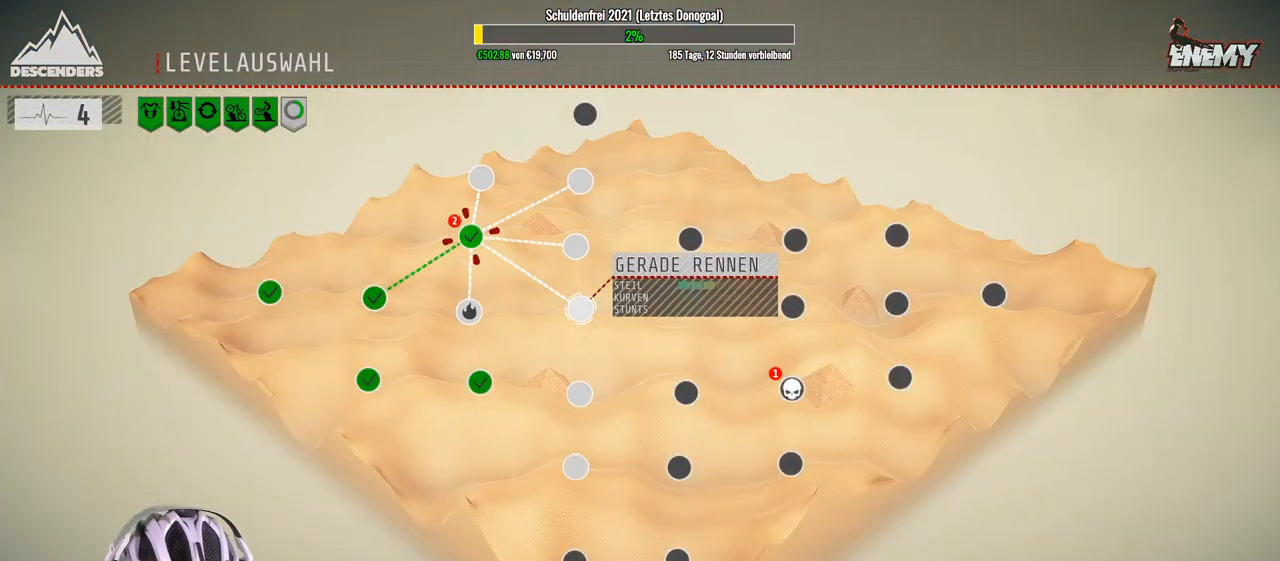
{"buttons": [], "left_stick": "up", "right_stick": "center", "events": [[183, "left_stick", "up"], [317, "left_stick", "center"], [417, "left_stick", "up"]]}